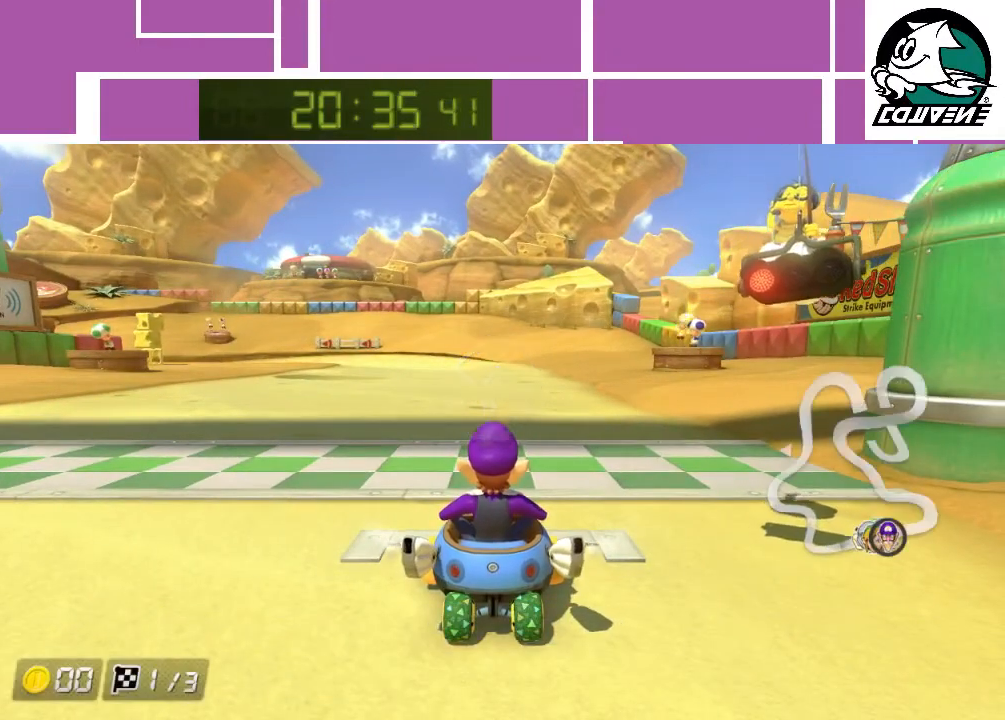
Gameplay with a controller (Nintendo layout); each line is a JSON object with the inputs held at the frame after it. "events" lists button and stick changes between this image and that frame as [ms after this image, input, new state], when the widget could be followed in between. Not read: L3 R3 right_stick.
{"buttons": ["A"], "left_stick": "center", "events": [[417, "A", "down"]]}
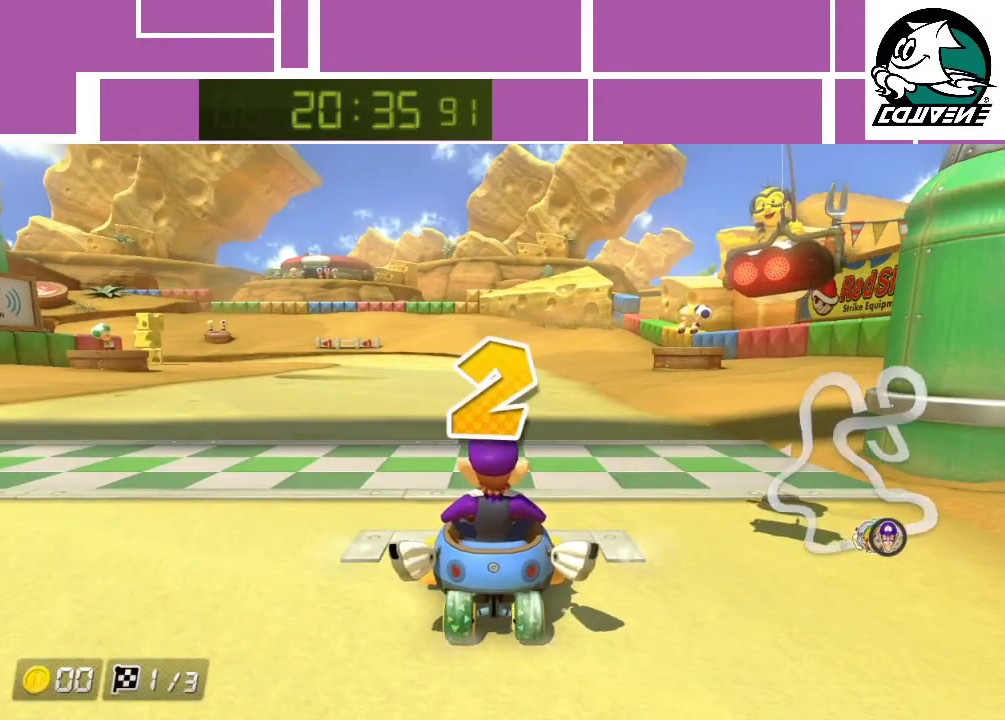
{"buttons": ["A"], "left_stick": "center", "events": []}
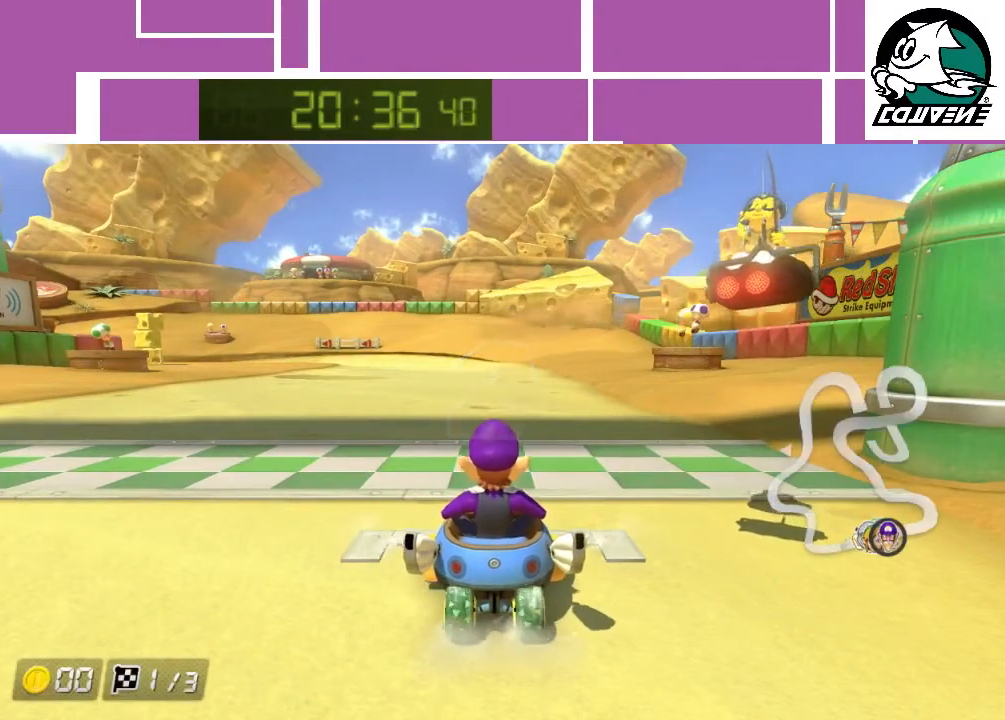
{"buttons": ["A"], "left_stick": "center", "events": []}
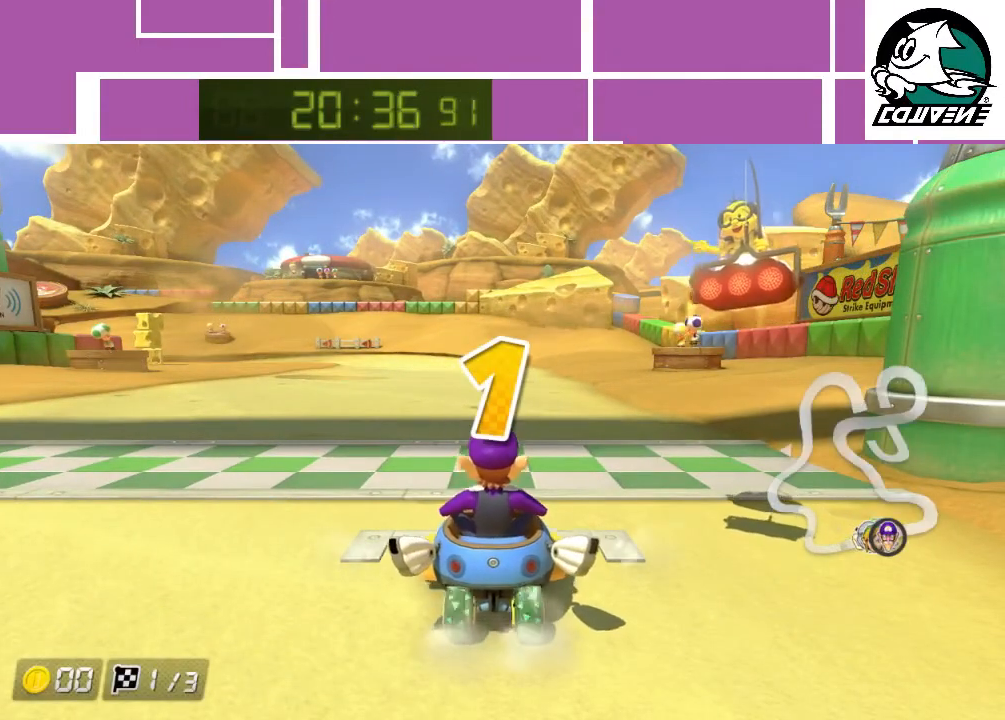
{"buttons": ["A"], "left_stick": "center", "events": []}
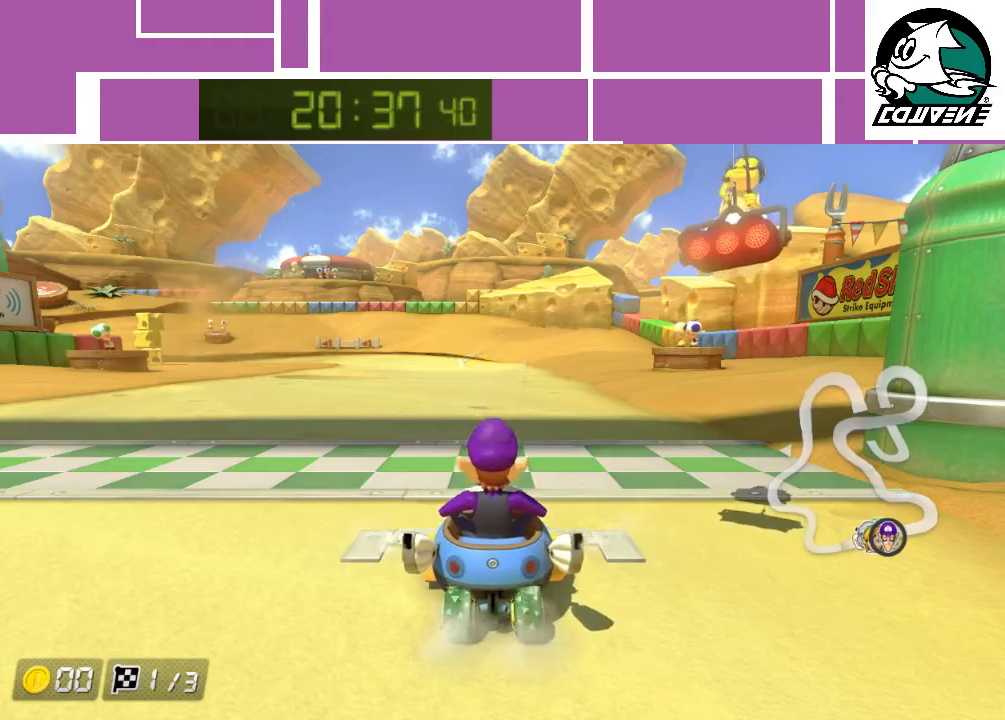
{"buttons": ["A"], "left_stick": "center", "events": [[300, "left_stick", "left"], [483, "left_stick", "center"]]}
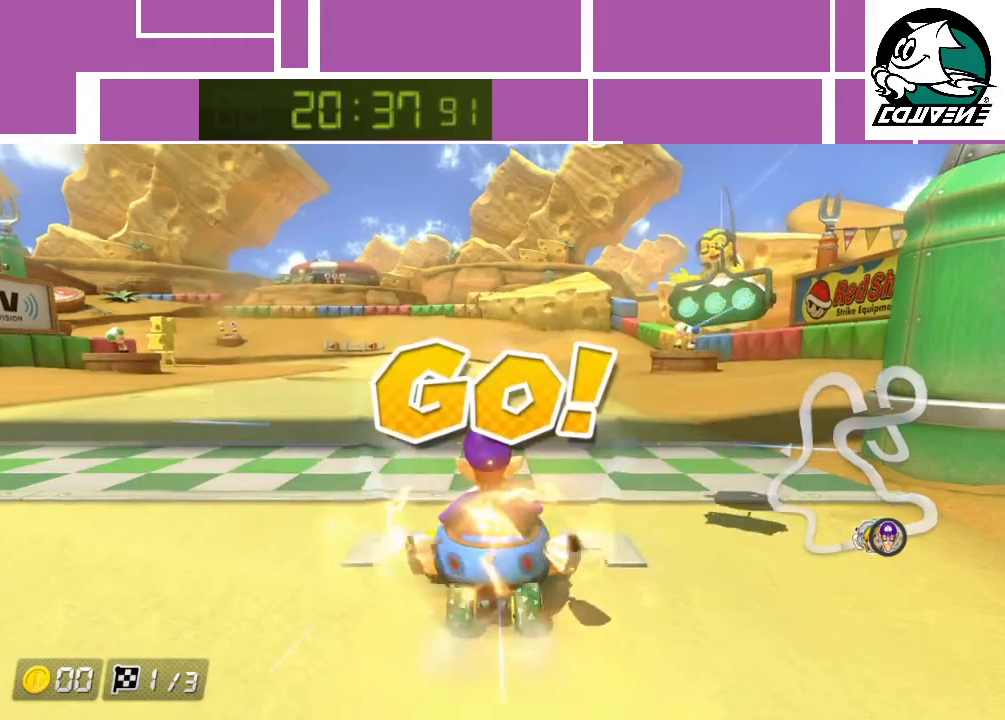
{"buttons": ["A"], "left_stick": "center", "events": []}
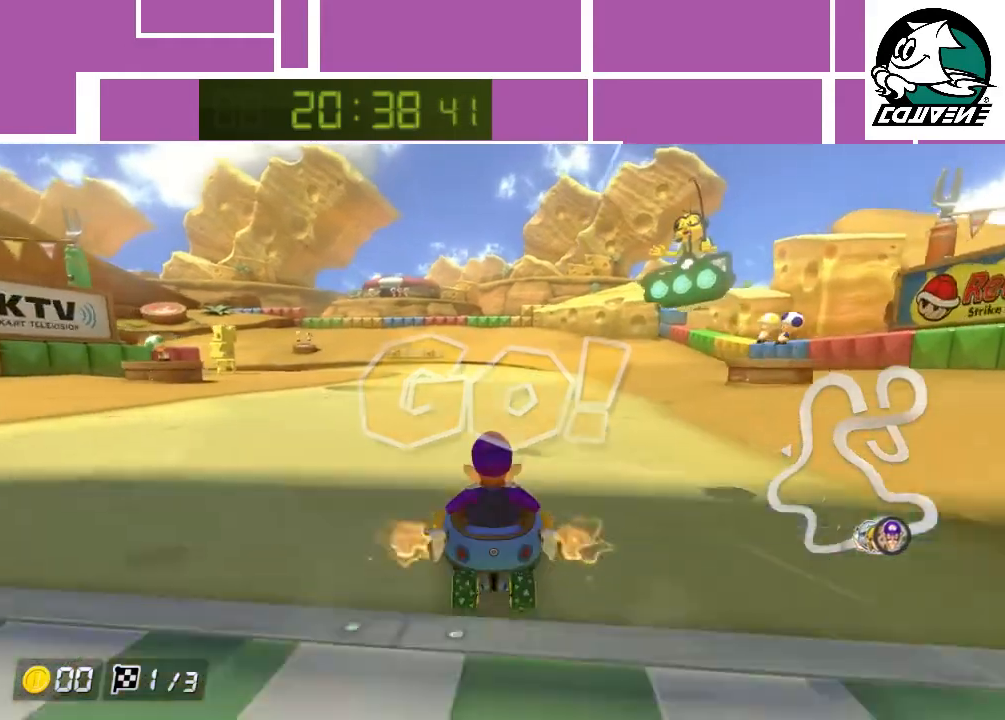
{"buttons": ["A", "R1"], "left_stick": "left", "events": [[450, "left_stick", "left"], [467, "R1", "down"]]}
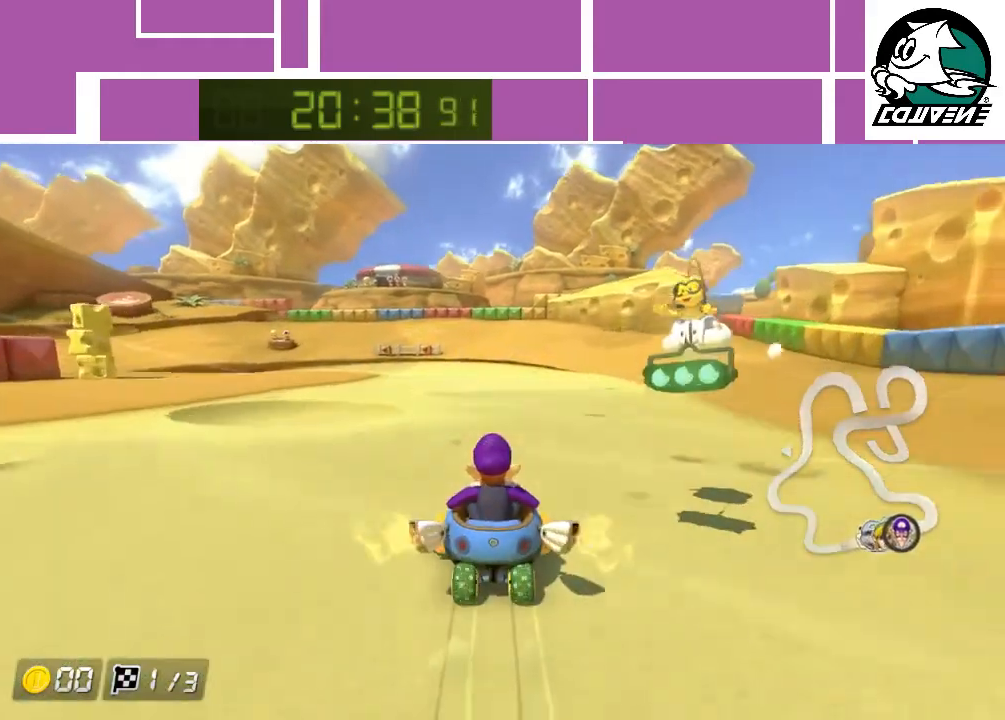
{"buttons": ["A", "R1"], "left_stick": "left", "events": []}
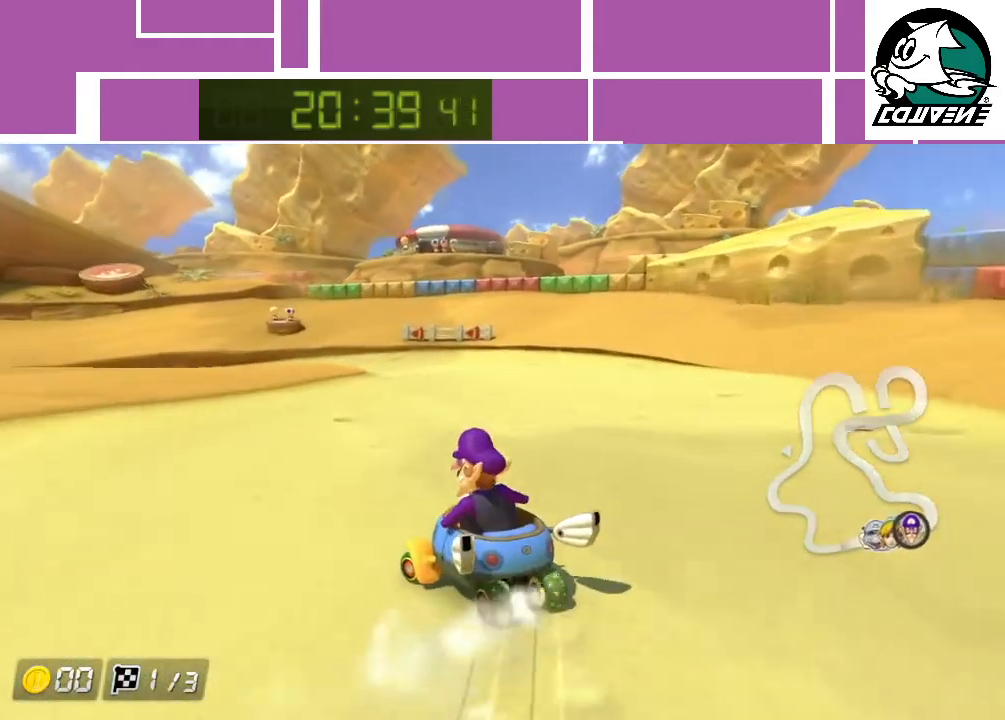
{"buttons": ["A", "R1"], "left_stick": "left", "events": []}
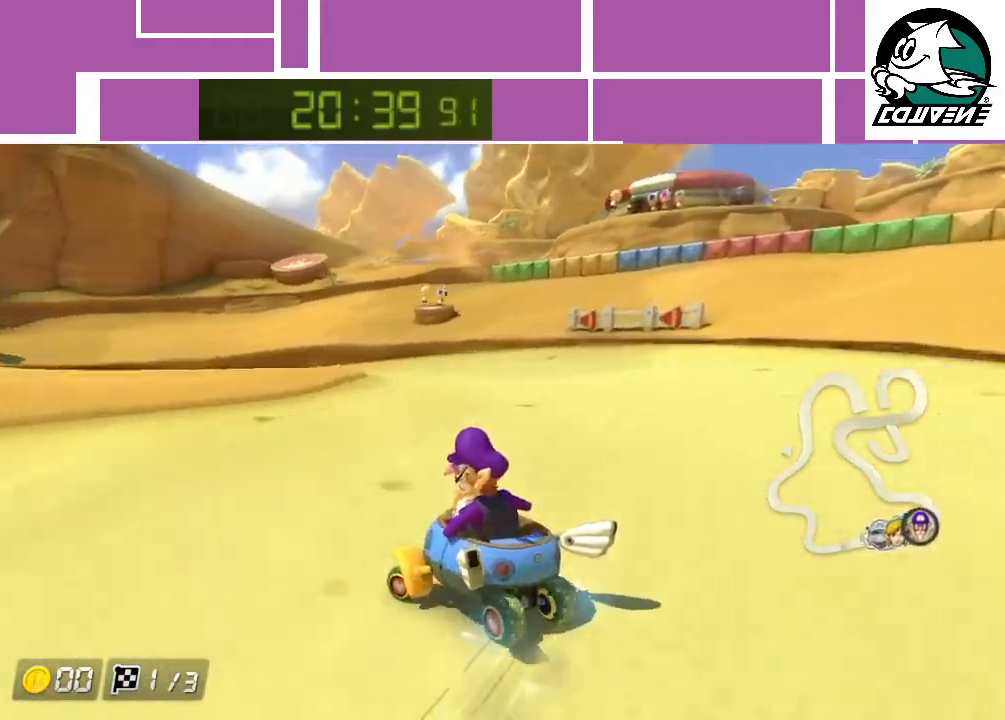
{"buttons": ["A", "R1"], "left_stick": "right", "events": [[100, "left_stick", "up-left"], [317, "left_stick", "right"]]}
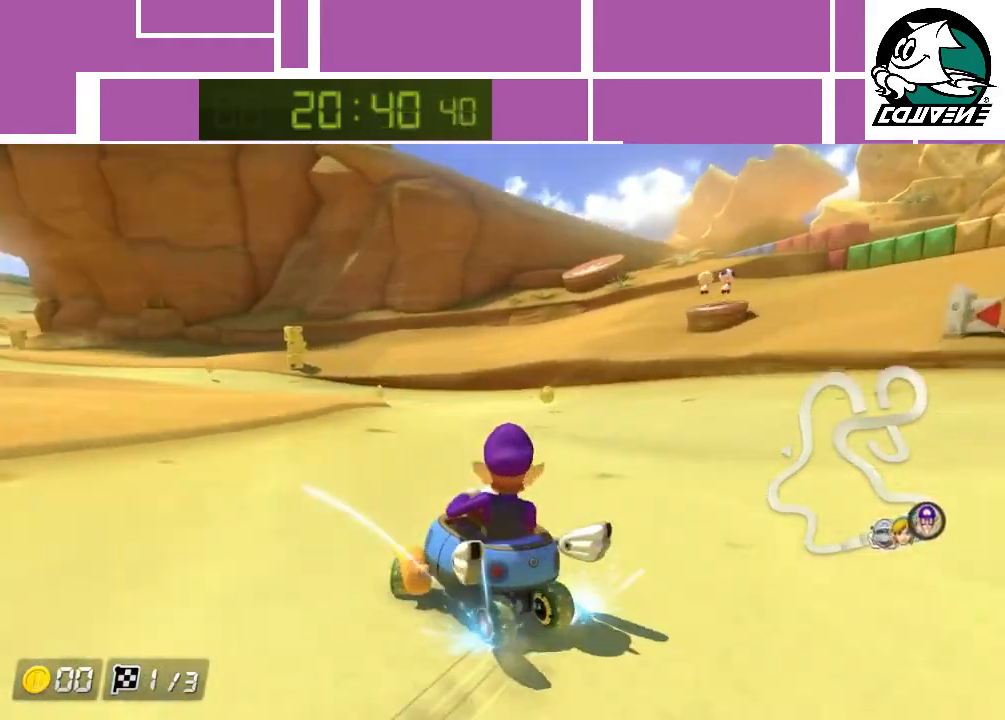
{"buttons": ["A", "R1"], "left_stick": "center", "events": [[217, "left_stick", "up-left"], [383, "left_stick", "center"]]}
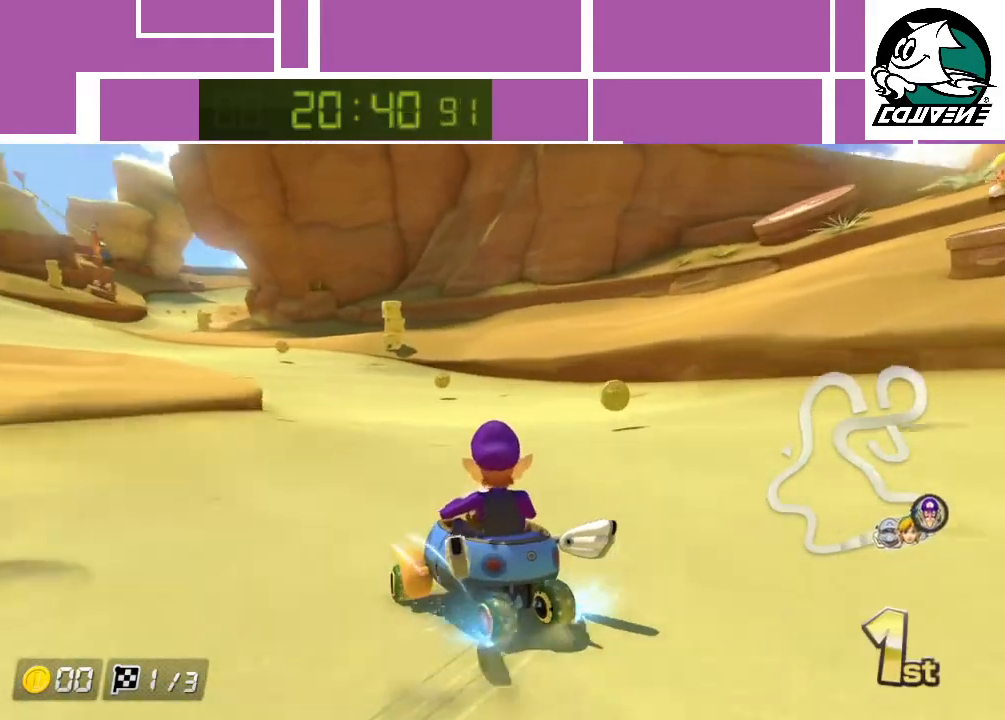
{"buttons": ["A", "R1"], "left_stick": "left", "events": [[183, "left_stick", "left"]]}
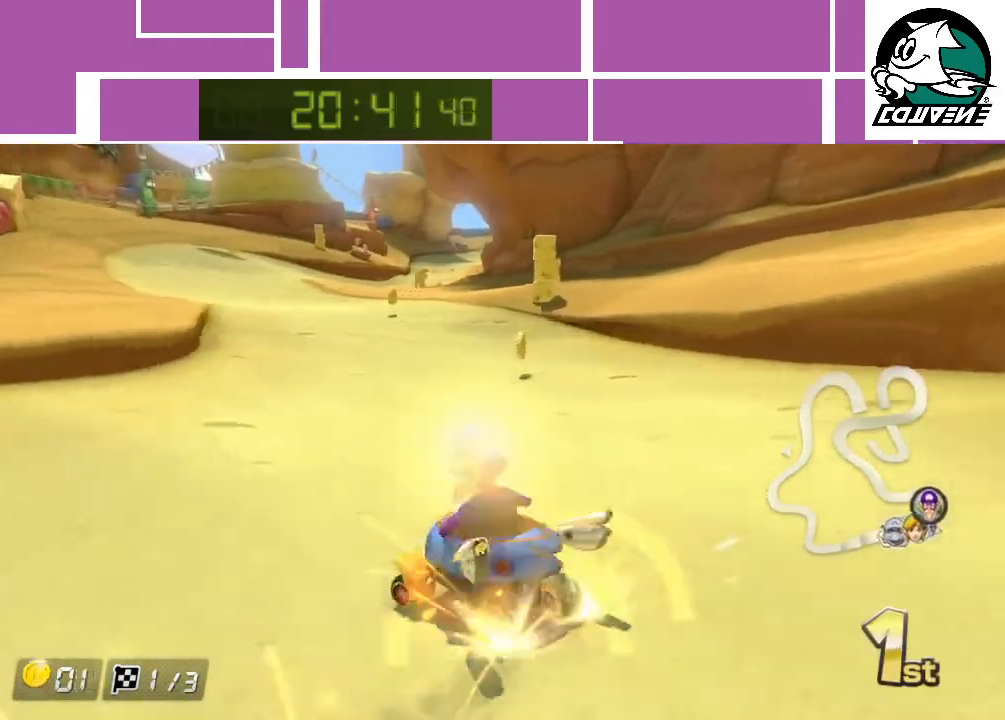
{"buttons": ["A", "R1"], "left_stick": "right", "events": [[283, "R1", "up"], [283, "left_stick", "right"], [367, "R1", "down"]]}
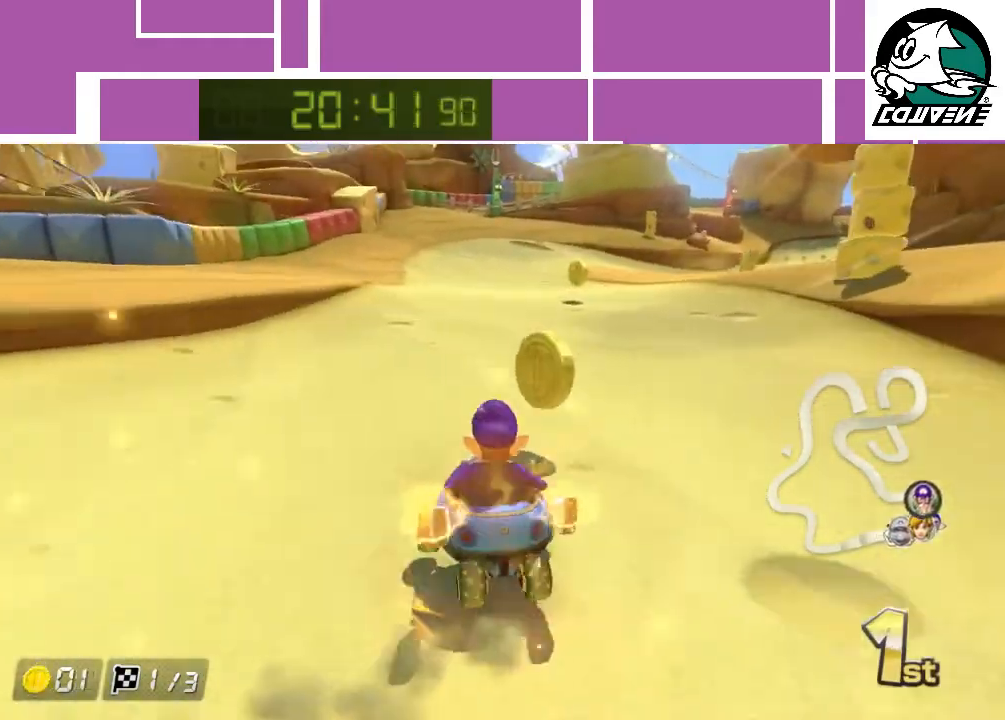
{"buttons": ["A", "R1"], "left_stick": "up-right", "events": [[333, "left_stick", "up-right"]]}
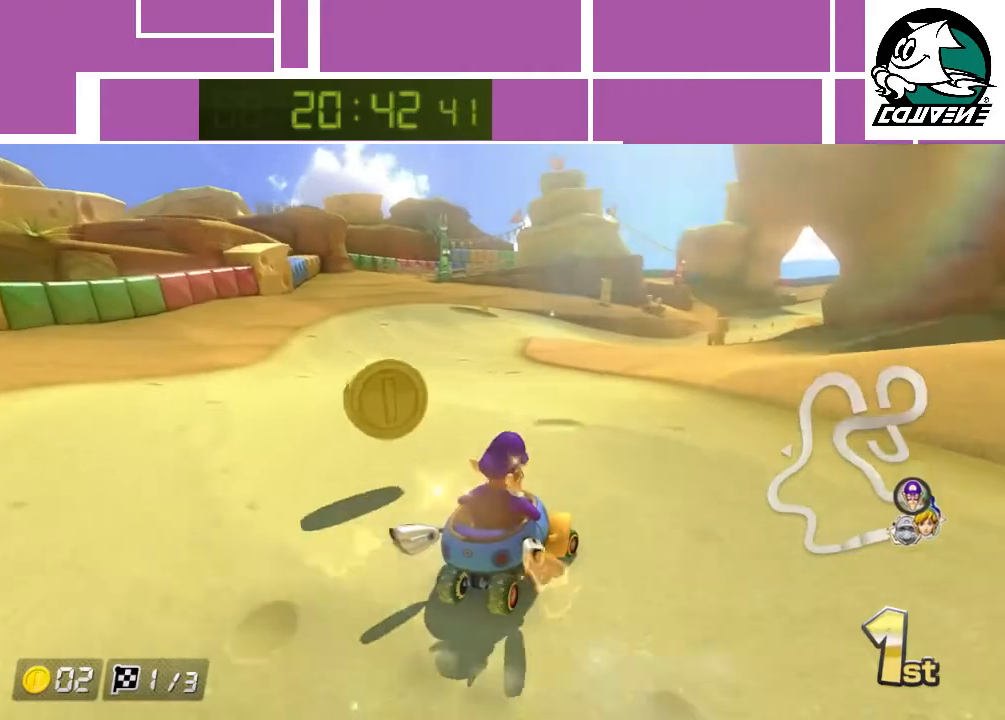
{"buttons": ["A", "R1"], "left_stick": "left", "events": [[283, "left_stick", "up-left"], [367, "left_stick", "left"]]}
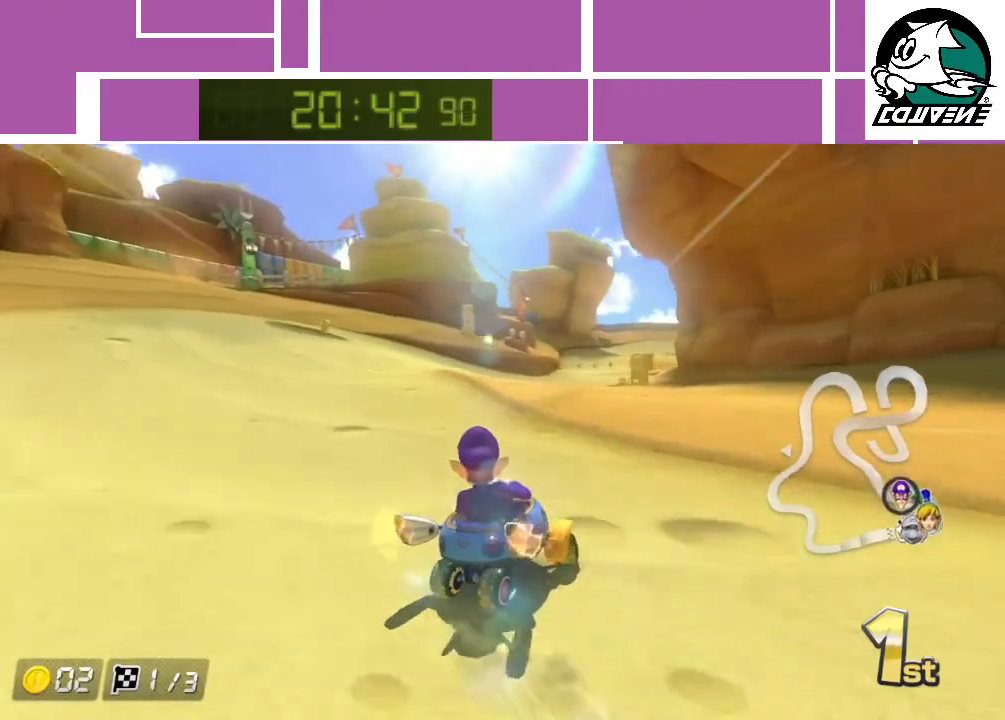
{"buttons": ["A"], "left_stick": "left", "events": [[33, "left_stick", "right"], [250, "left_stick", "up-left"], [317, "left_stick", "left"], [367, "R1", "up"]]}
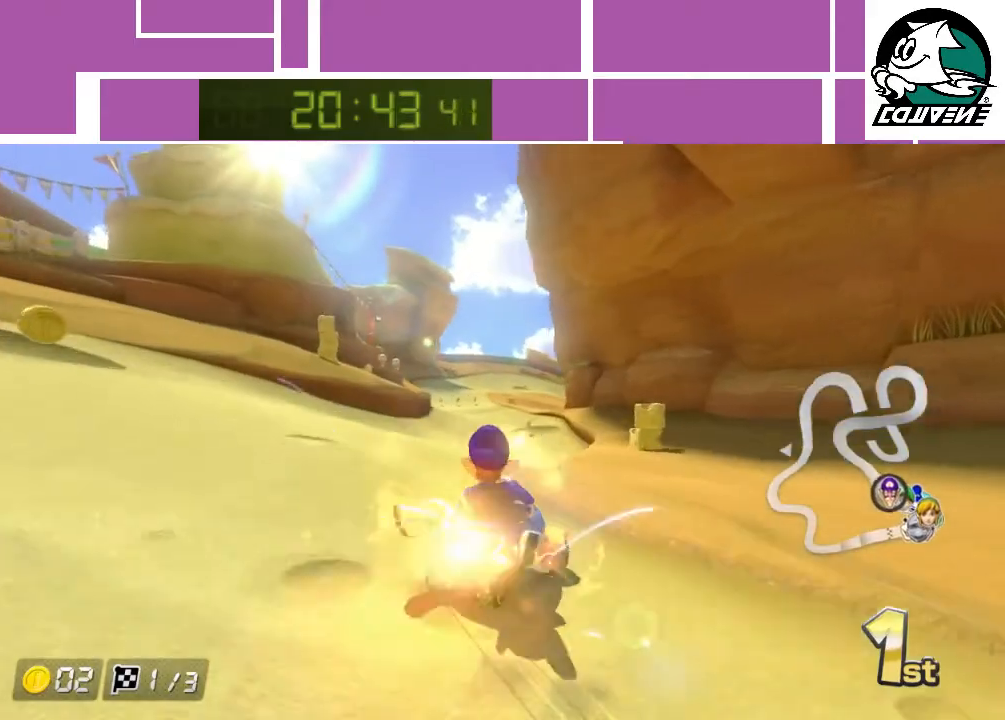
{"buttons": ["A"], "left_stick": "center", "events": [[100, "left_stick", "center"]]}
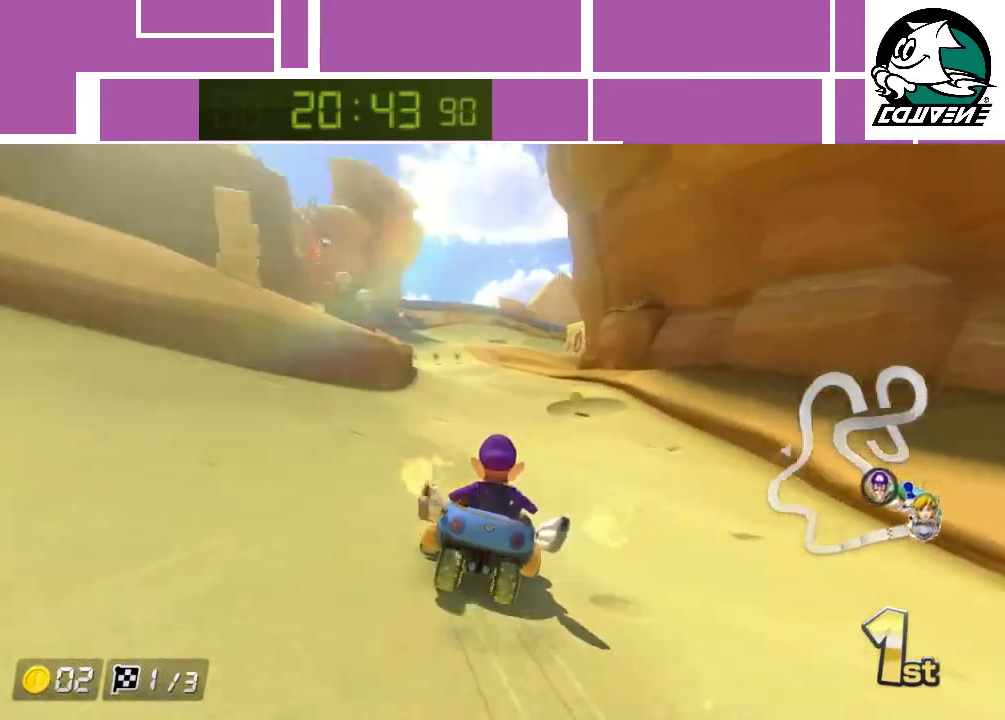
{"buttons": ["A"], "left_stick": "center", "events": [[117, "left_stick", "left"], [217, "left_stick", "center"]]}
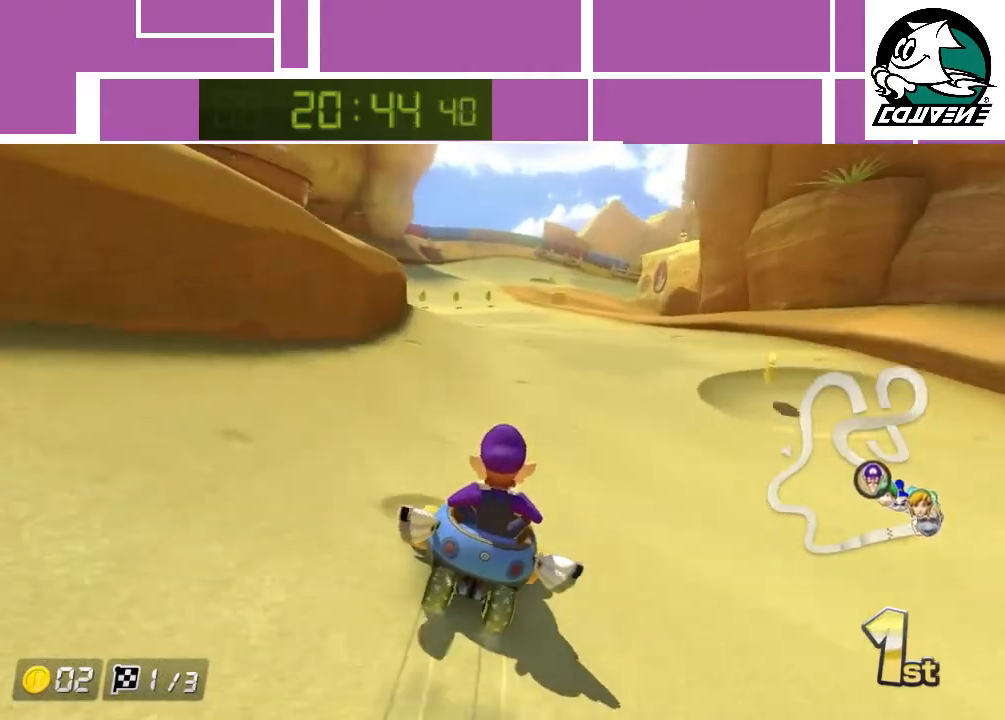
{"buttons": ["A", "R1"], "left_stick": "left", "events": [[67, "R1", "down"], [67, "left_stick", "right"], [400, "left_stick", "left"]]}
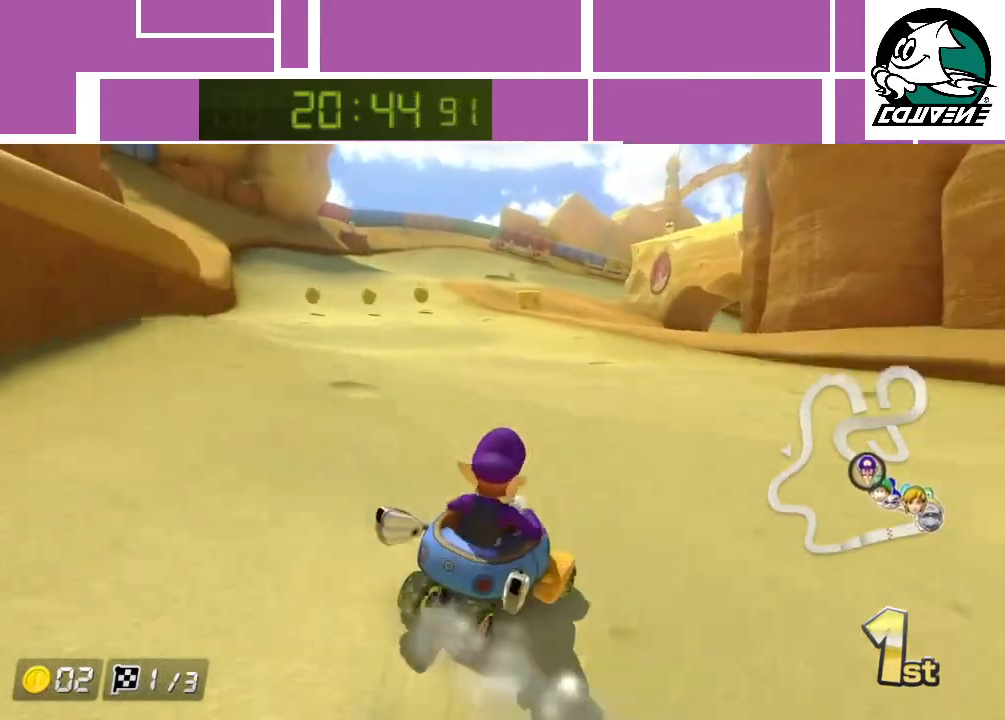
{"buttons": ["A", "R1"], "left_stick": "left", "events": []}
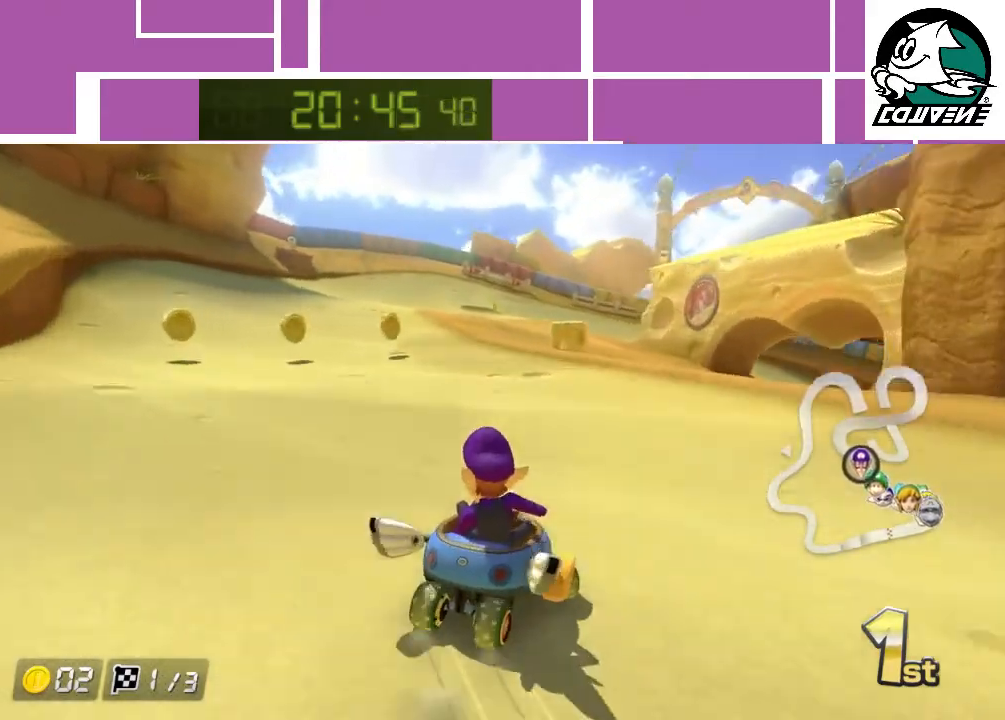
{"buttons": ["A", "R1"], "left_stick": "left", "events": []}
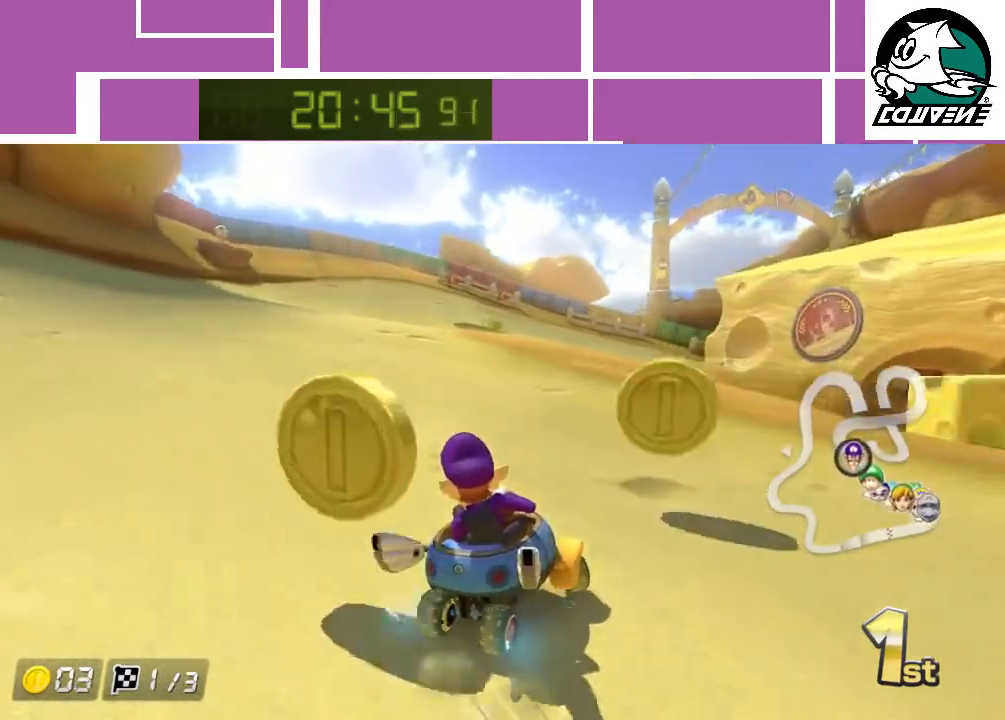
{"buttons": ["A", "R1"], "left_stick": "center", "events": [[33, "left_stick", "right"], [317, "left_stick", "center"], [367, "left_stick", "up-left"], [467, "left_stick", "center"]]}
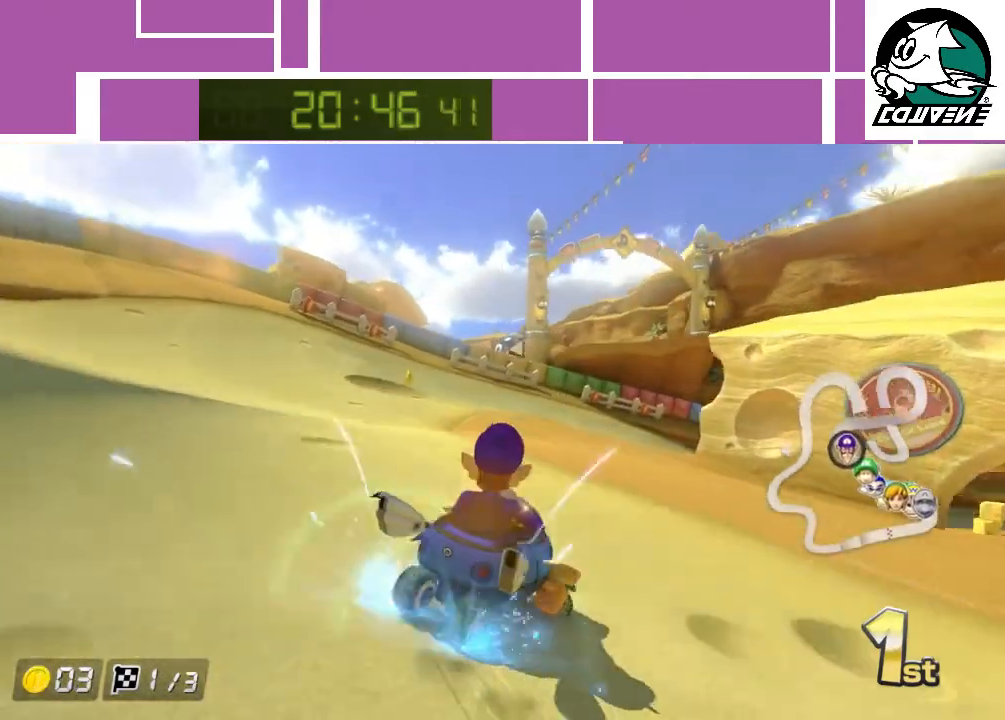
{"buttons": ["A", "R1"], "left_stick": "center", "events": [[317, "left_stick", "right"], [400, "left_stick", "center"]]}
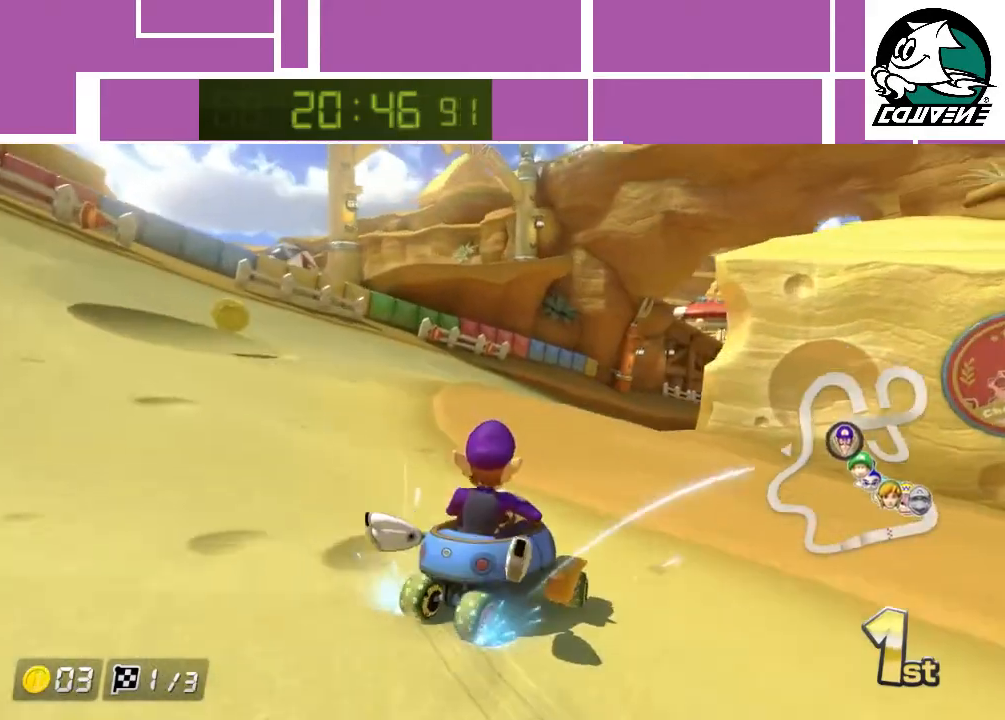
{"buttons": ["A", "R1"], "left_stick": "right", "events": [[67, "left_stick", "right"]]}
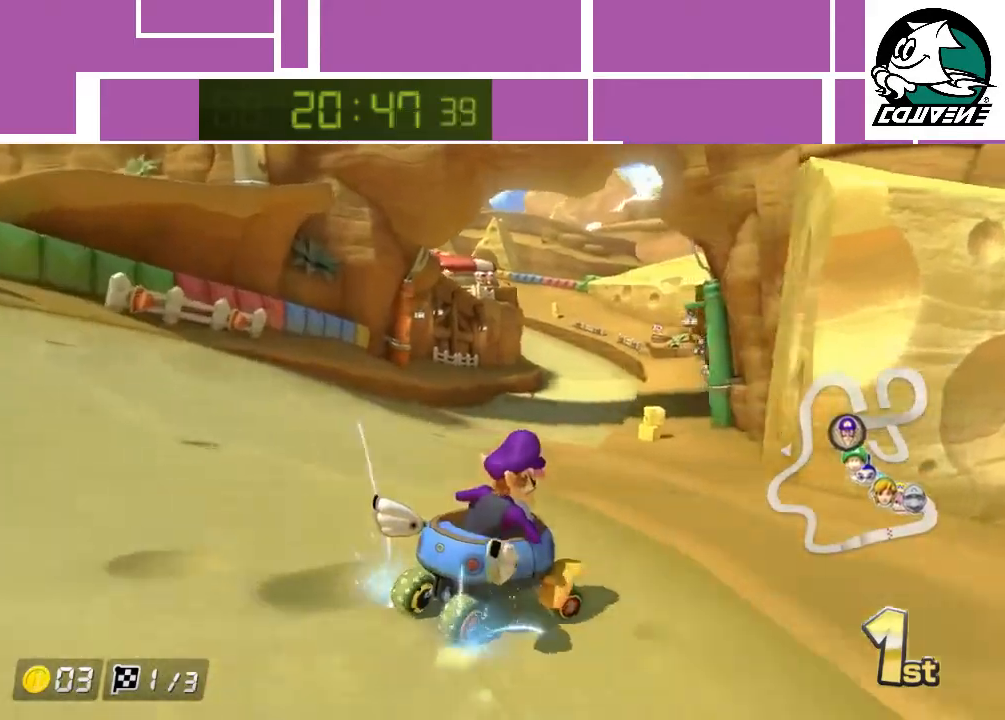
{"buttons": ["A", "R1"], "left_stick": "left", "events": [[83, "left_stick", "left"]]}
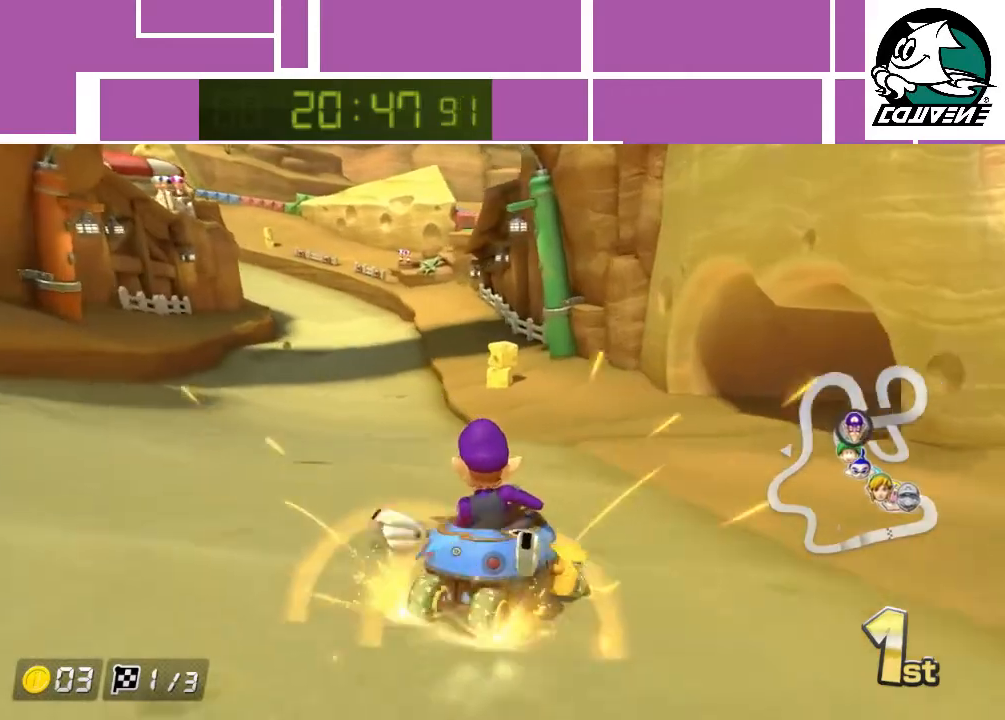
{"buttons": ["A"], "left_stick": "left", "events": [[17, "R1", "up"]]}
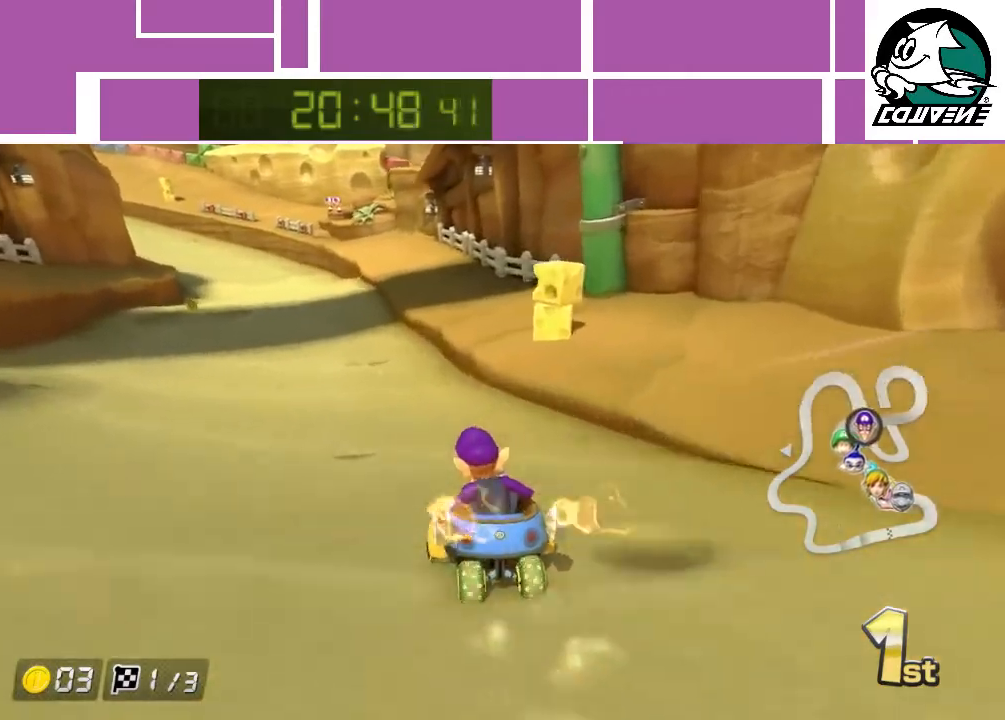
{"buttons": ["A"], "left_stick": "center", "events": [[433, "left_stick", "center"]]}
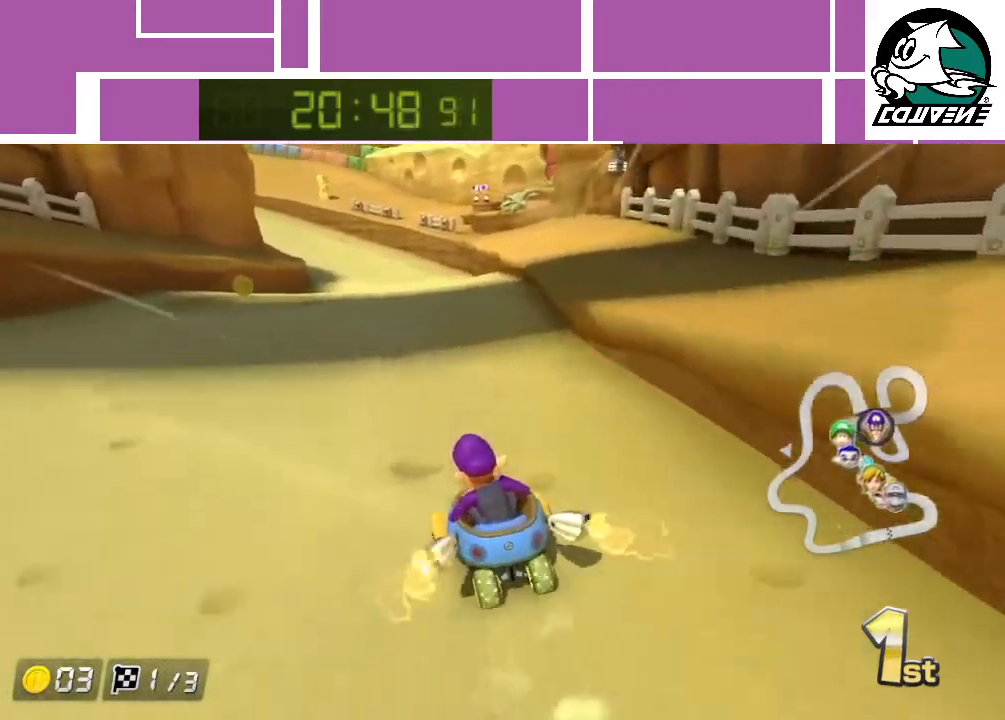
{"buttons": ["A", "R1"], "left_stick": "left", "events": [[83, "left_stick", "left"], [117, "R1", "down"]]}
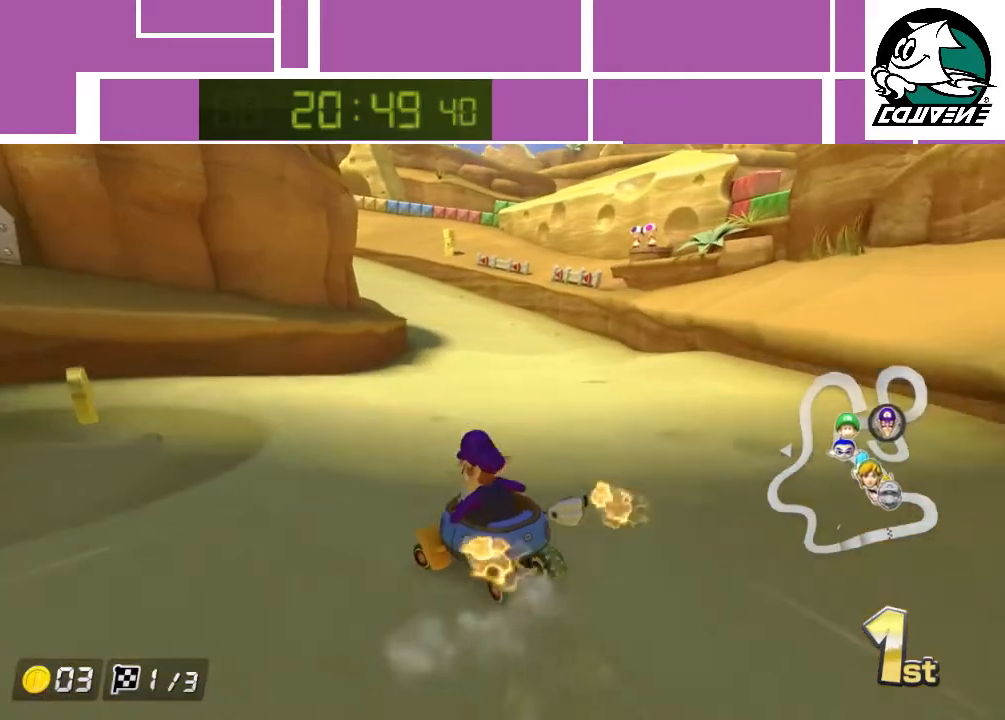
{"buttons": ["A", "R1"], "left_stick": "right", "events": [[217, "left_stick", "right"]]}
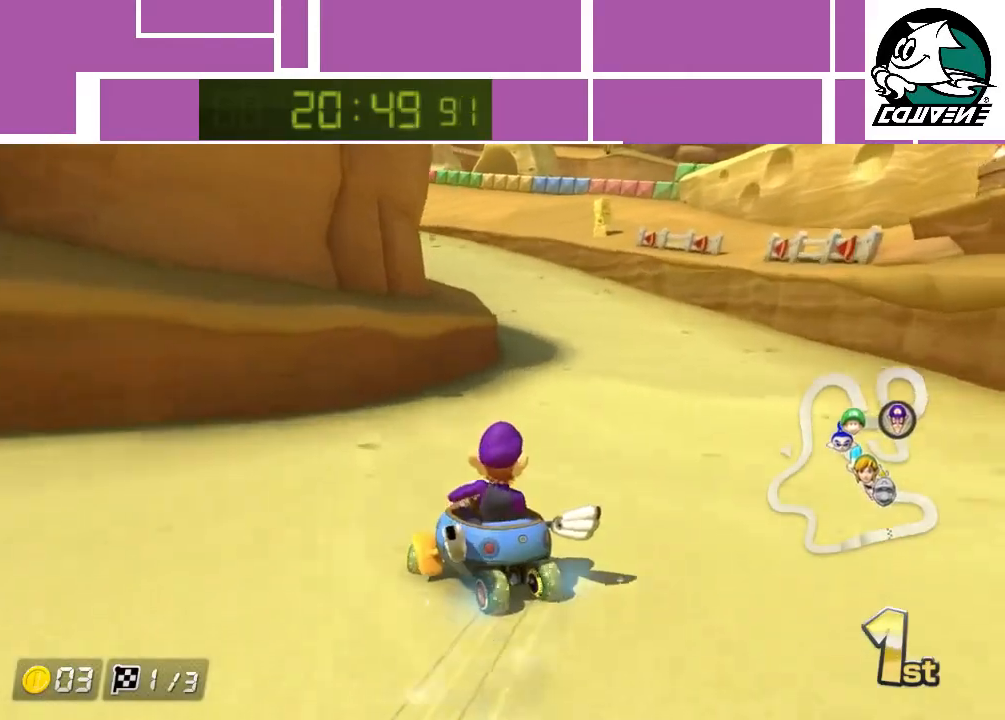
{"buttons": ["A", "R1"], "left_stick": "left", "events": [[300, "left_stick", "left"]]}
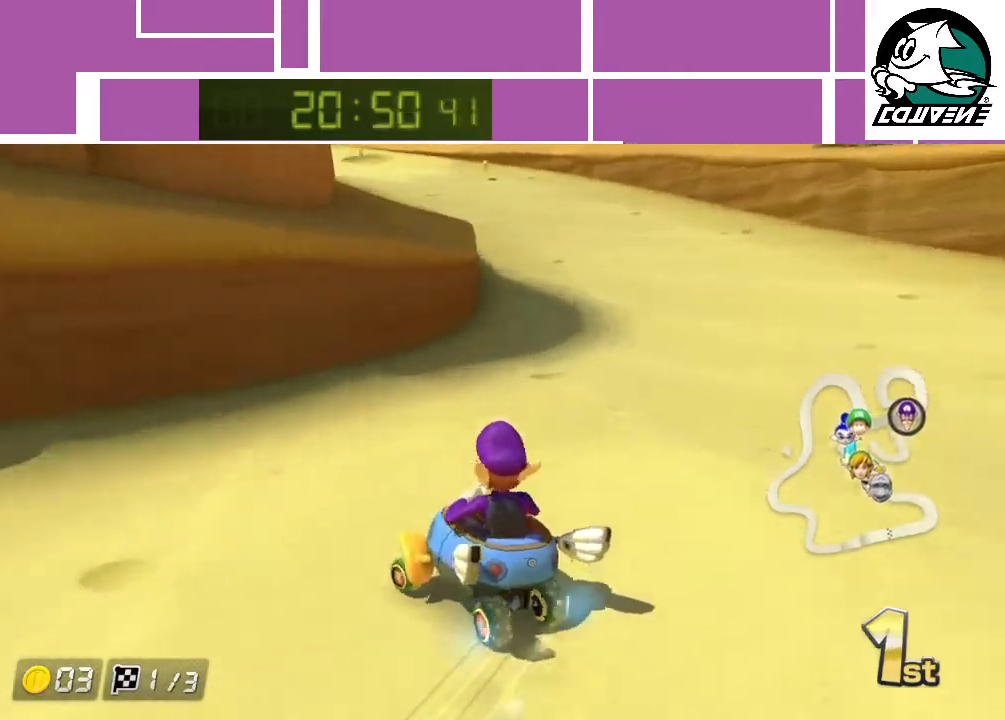
{"buttons": ["A", "R1"], "left_stick": "right", "events": [[117, "left_stick", "center"], [167, "left_stick", "right"]]}